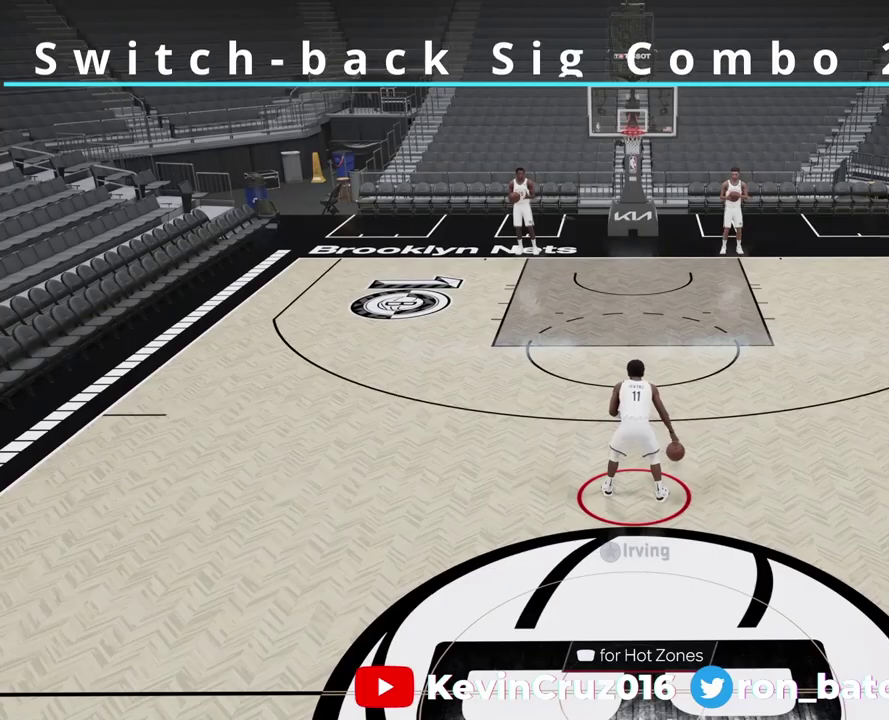
Gameplay with a controller (PlayStation layout); each line is a JSON object with the inputs held at the frame after it (dt_ms = milliseconds from this image to that frame). "events" lists button and stick changes between this image and that frame as [ms after this image, input, new state], when the widget could be followed in between.
{"dt_ms": 900, "buttons": [], "left_stick": "center", "right_stick": "right", "events": [[33, "right_stick", "center"], [767, "right_stick", "left"], [817, "right_stick", "down-left"], [900, "right_stick", "right"]]}
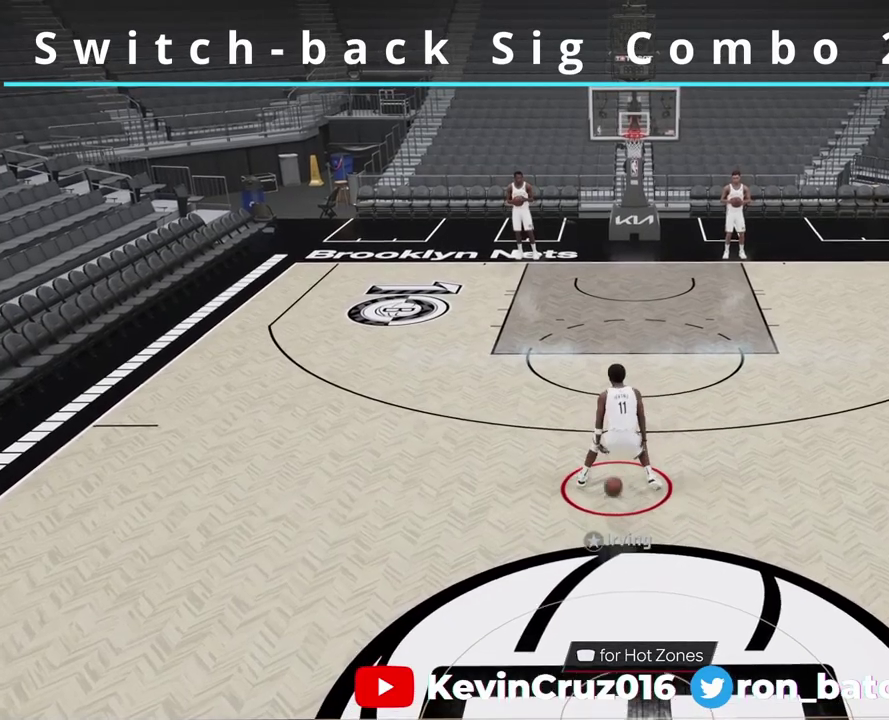
{"dt_ms": 300, "buttons": [], "left_stick": "center", "right_stick": "center", "events": [[167, "right_stick", "left"], [283, "right_stick", "center"]]}
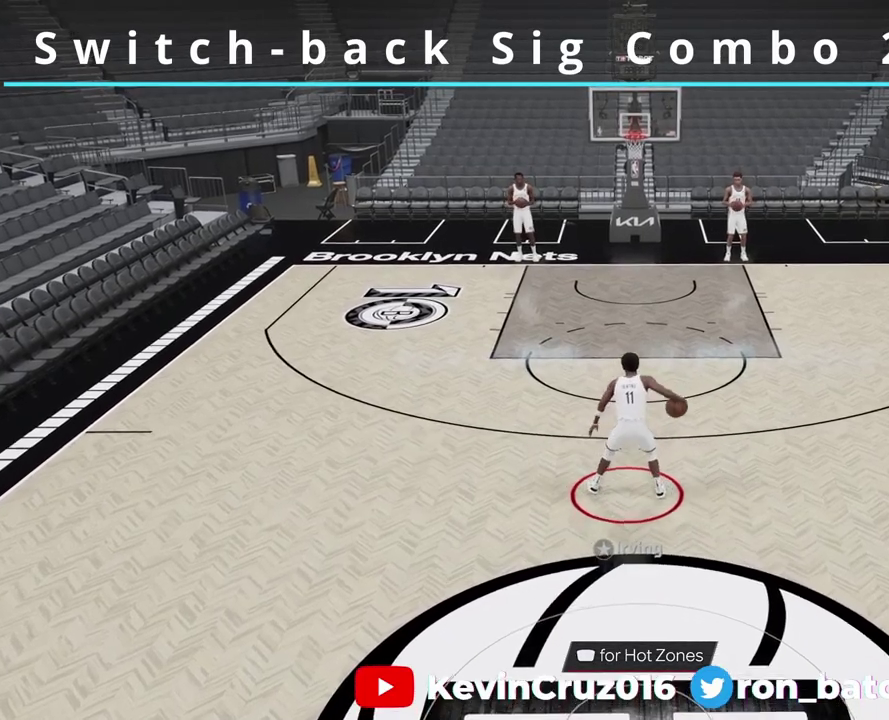
{"dt_ms": 500, "buttons": [], "left_stick": "center", "right_stick": "center", "events": [[17, "right_stick", "right"], [183, "right_stick", "left"], [333, "right_stick", "right"], [450, "right_stick", "center"]]}
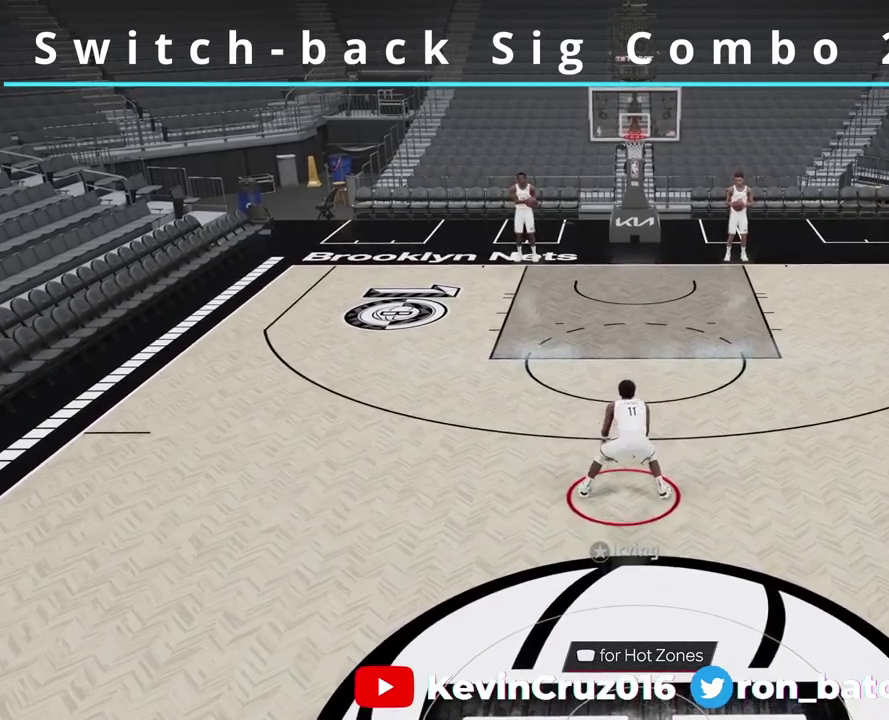
{"dt_ms": 500, "buttons": [], "left_stick": "center", "right_stick": "center", "events": [[17, "right_stick", "left"], [83, "right_stick", "center"]]}
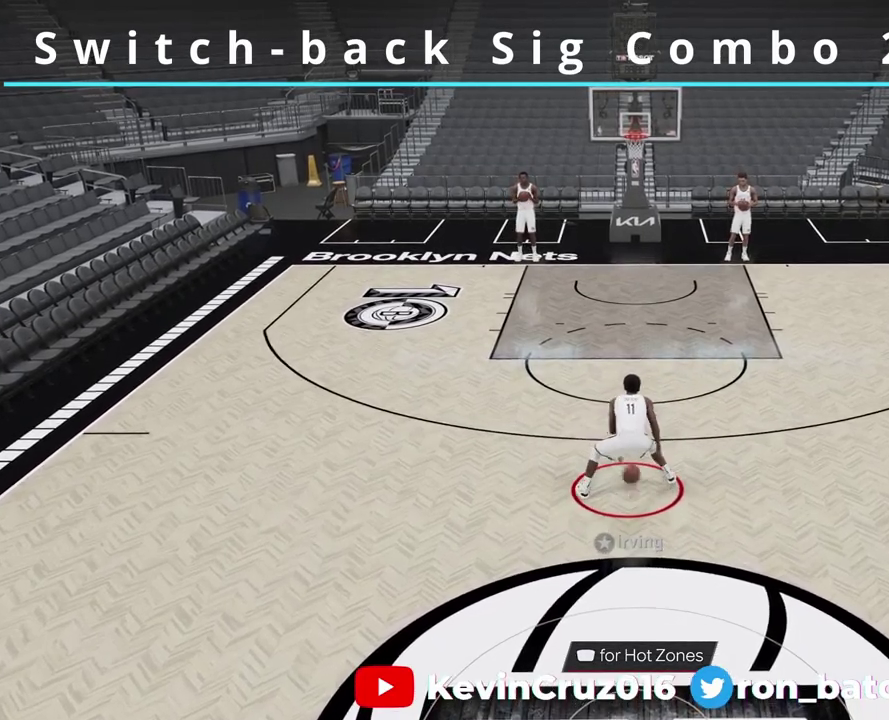
{"dt_ms": 500, "buttons": ["R2"], "left_stick": "up-left", "right_stick": "center", "events": [[483, "R2", "down"], [483, "left_stick", "up-left"]]}
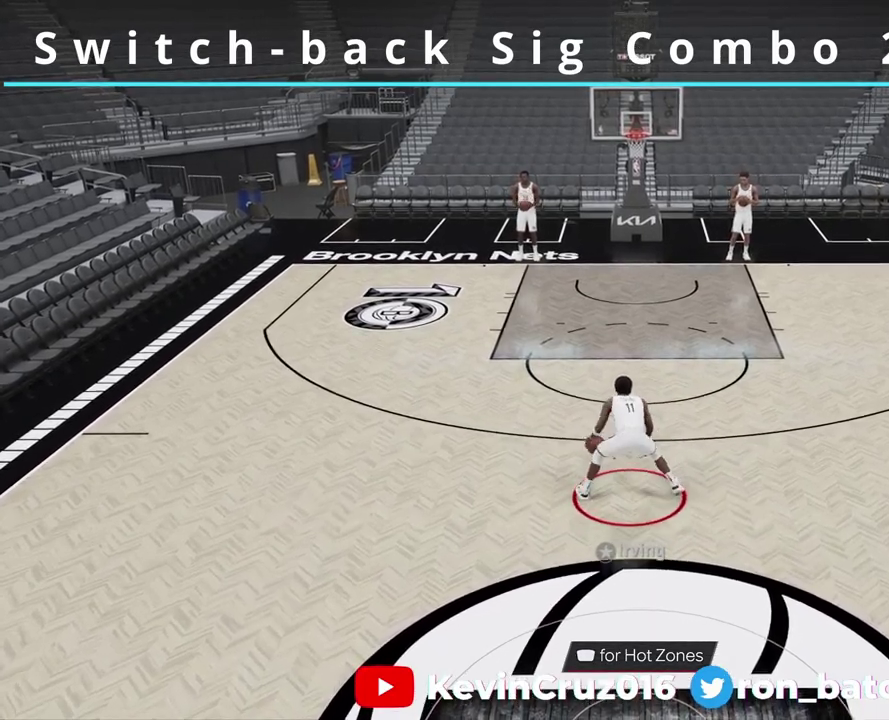
{"dt_ms": 700, "buttons": ["R2"], "left_stick": "up-left", "right_stick": "center", "events": []}
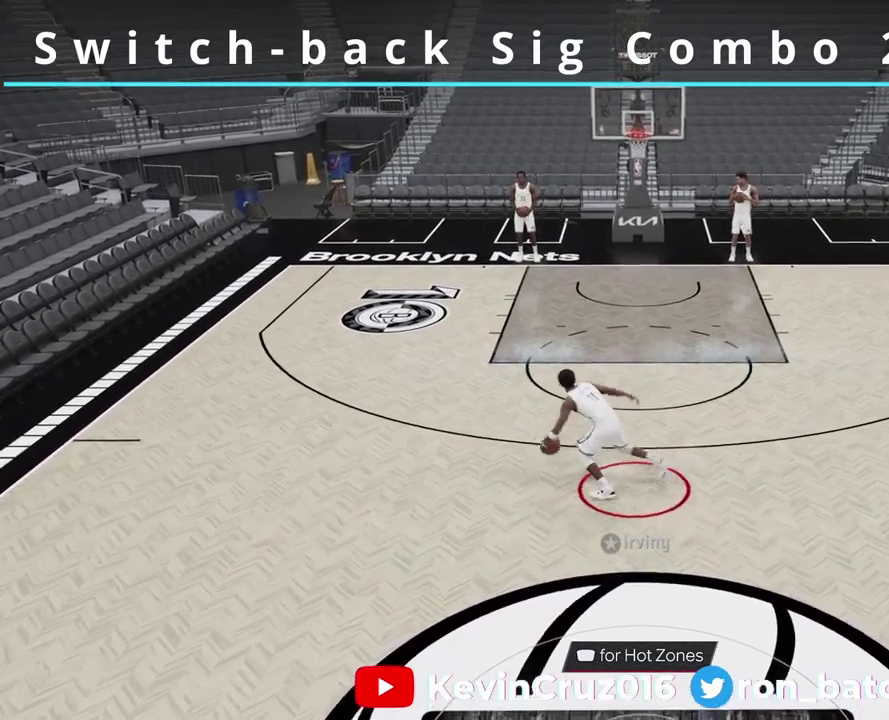
{"dt_ms": 300, "buttons": ["SQUARE"], "left_stick": "center", "right_stick": "center", "events": [[17, "SQUARE", "down"], [17, "left_stick", "center"], [33, "R2", "up"]]}
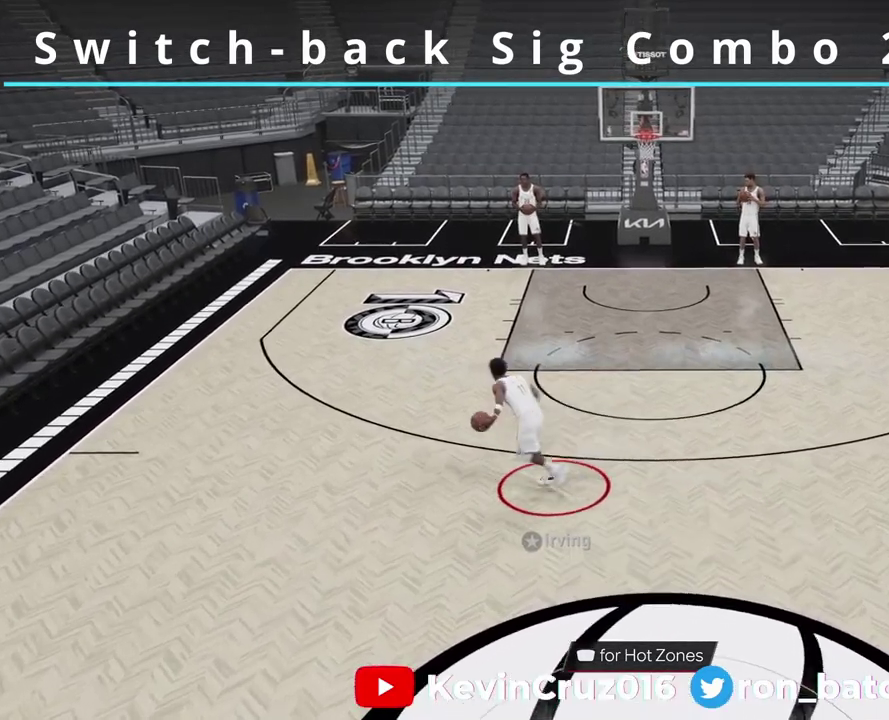
{"dt_ms": 600, "buttons": ["SQUARE"], "left_stick": "center", "right_stick": "center", "events": []}
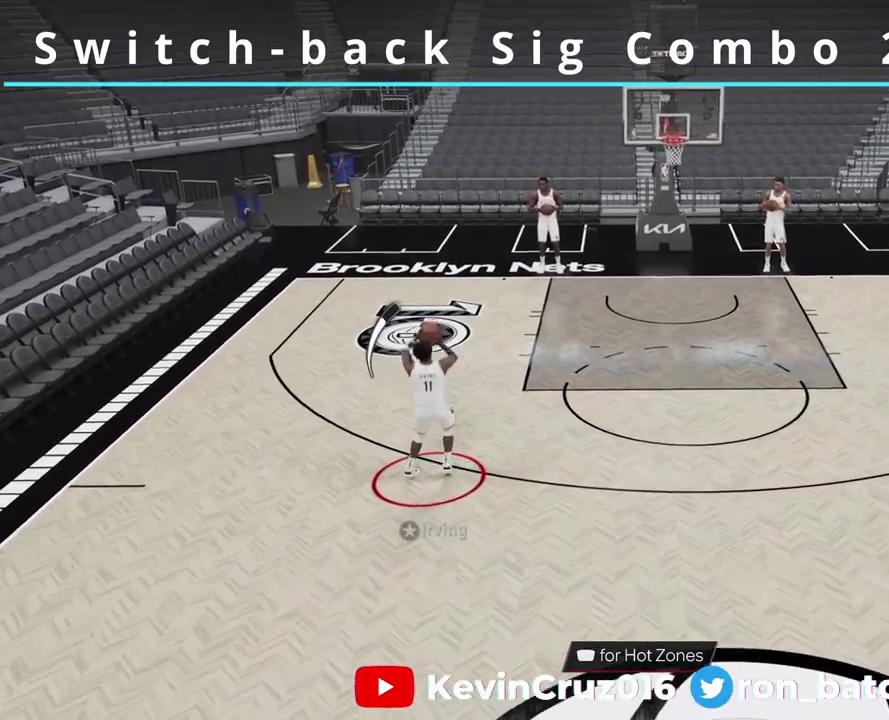
{"dt_ms": 400, "buttons": [], "left_stick": "center", "right_stick": "center", "events": [[67, "SQUARE", "up"]]}
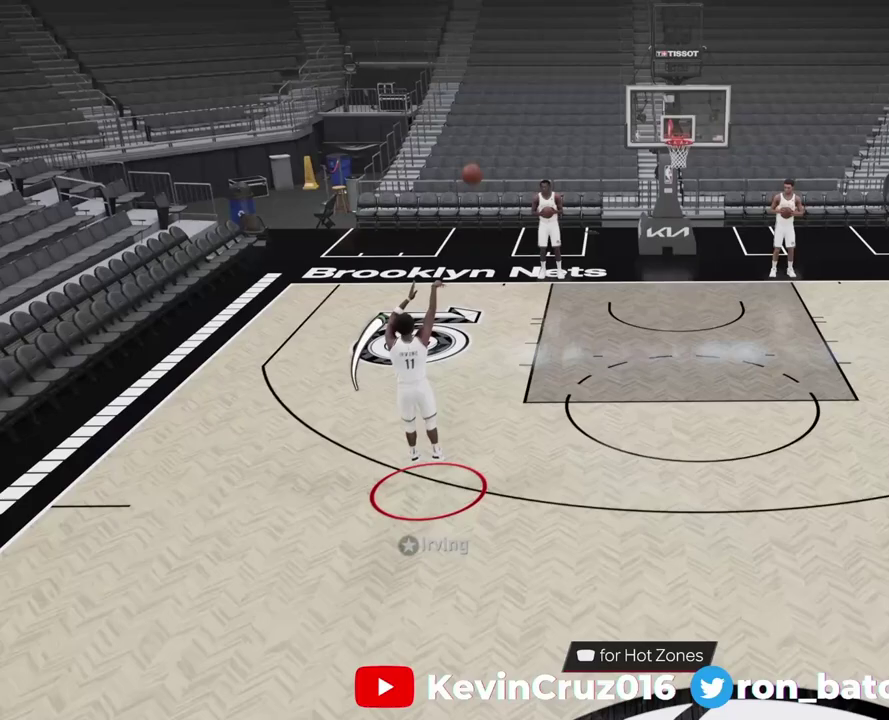
{"dt_ms": 400, "buttons": [], "left_stick": "center", "right_stick": "center", "events": []}
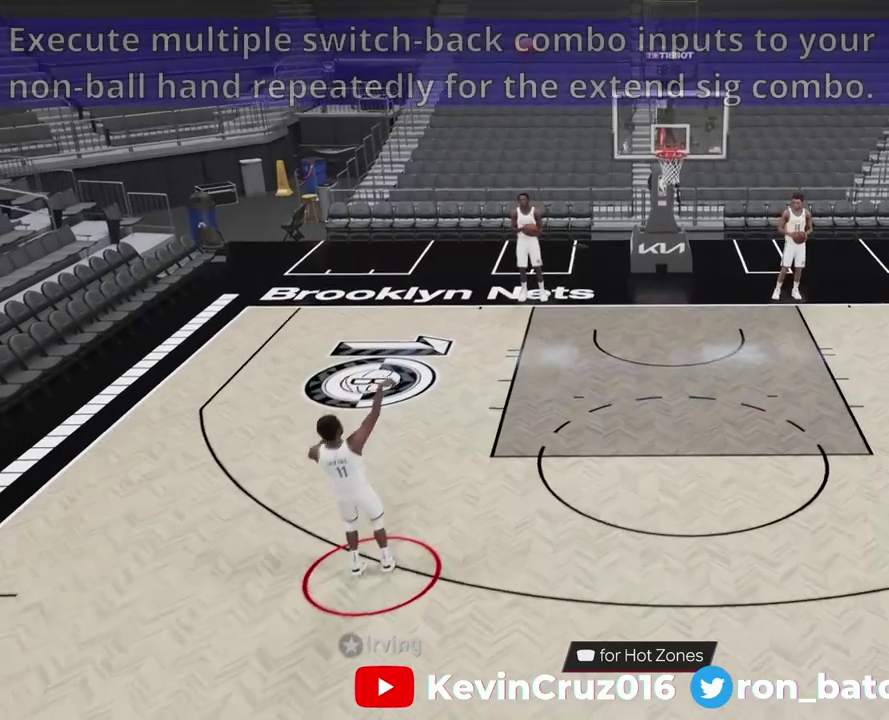
{"dt_ms": 600, "buttons": [], "left_stick": "center", "right_stick": "center", "events": []}
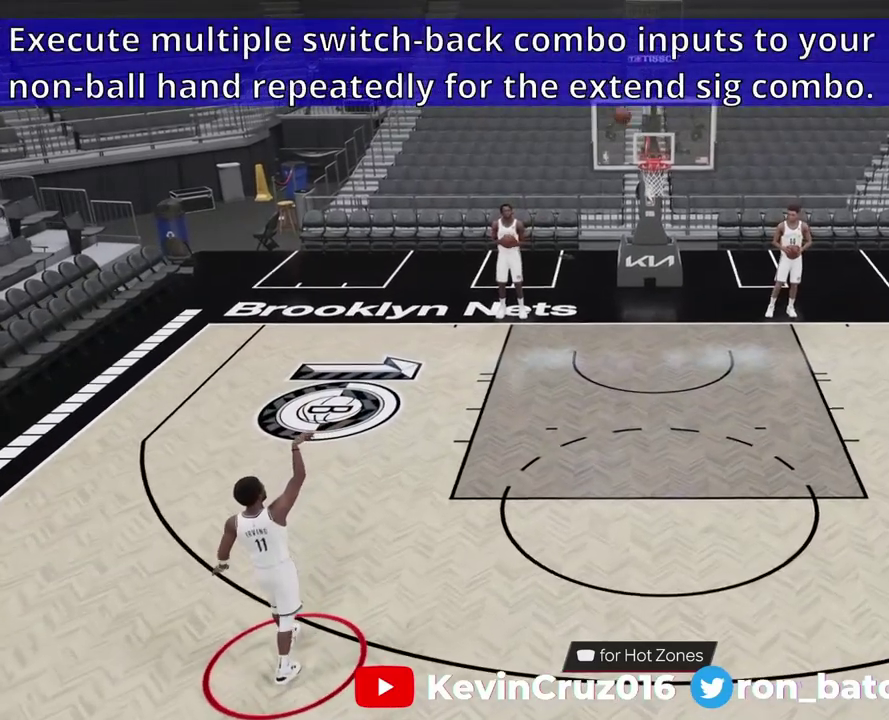
{"dt_ms": 300, "buttons": [], "left_stick": "down-right", "right_stick": "center", "events": [[33, "left_stick", "down-right"]]}
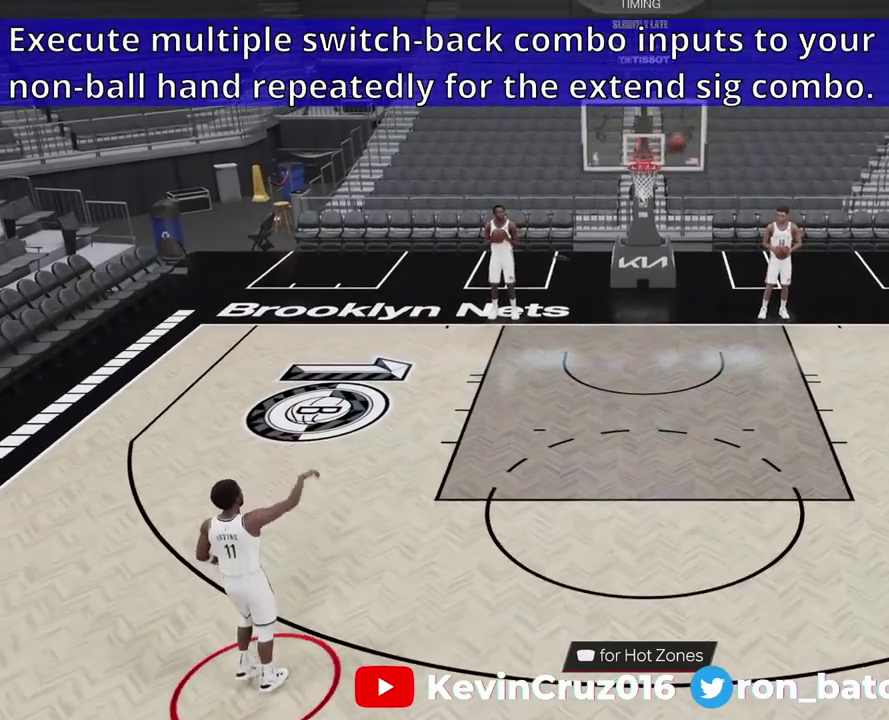
{"dt_ms": 900, "buttons": [], "left_stick": "right", "right_stick": "center", "events": [[850, "left_stick", "right"]]}
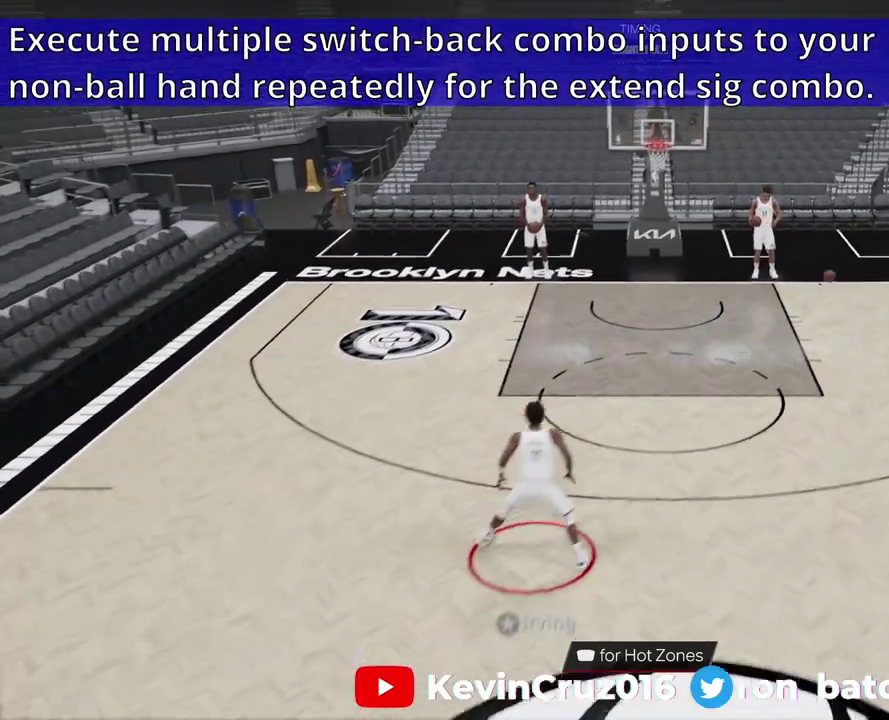
{"dt_ms": 300, "buttons": [], "left_stick": "center", "right_stick": "center", "events": [[17, "left_stick", "center"]]}
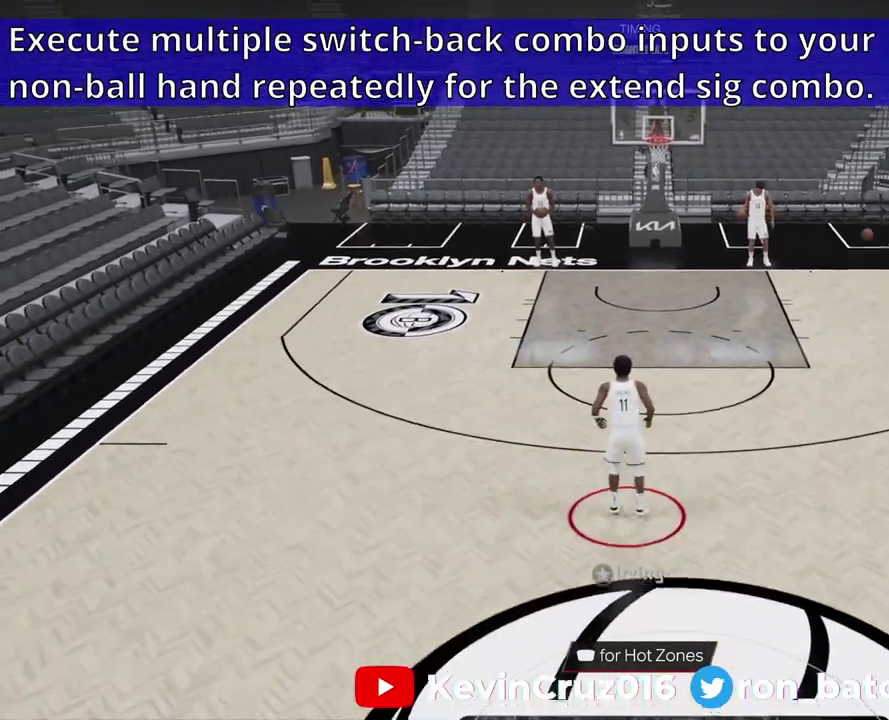
{"dt_ms": 500, "buttons": [], "left_stick": "center", "right_stick": "center", "events": [[67, "CROSS", "down"], [183, "CROSS", "up"]]}
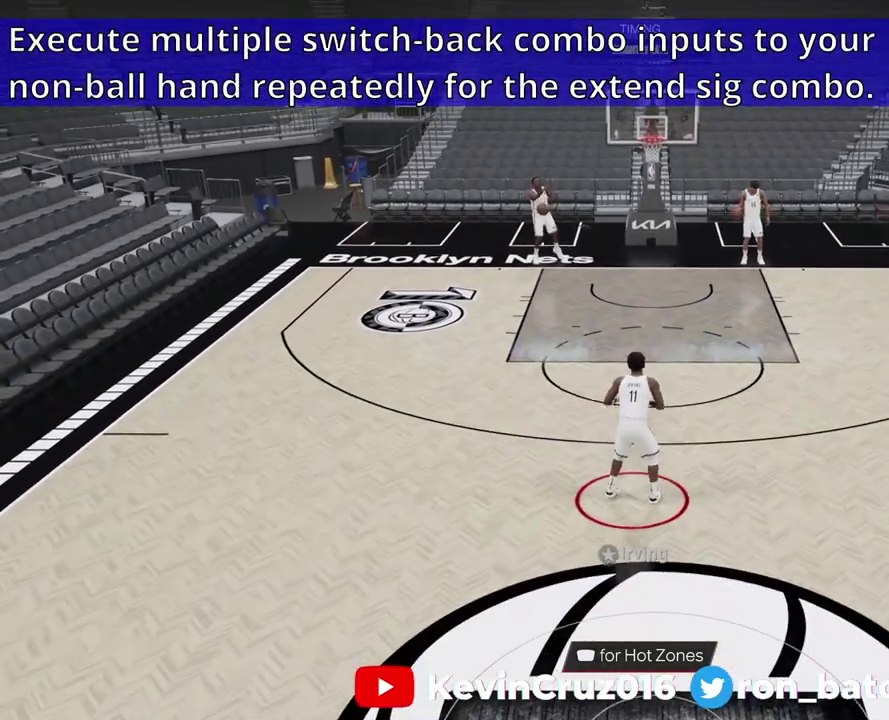
{"dt_ms": 500, "buttons": [], "left_stick": "down-right", "right_stick": "center", "events": [[150, "left_stick", "down-right"]]}